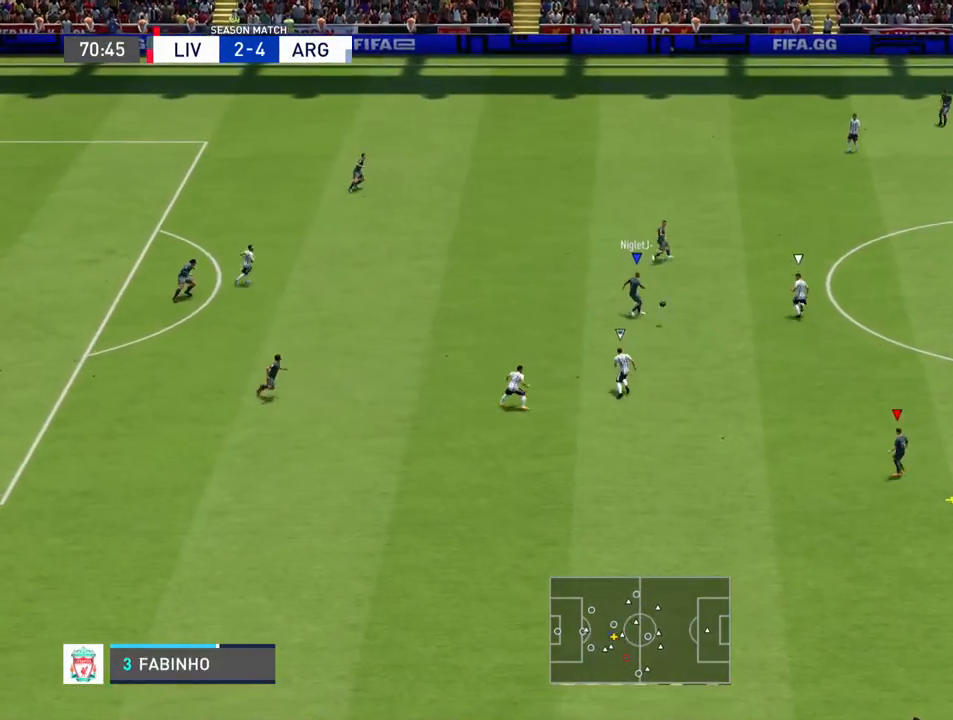
Gameplay with a controller (PlayStation layout); each line is a JSON object with the inputs held at the frame after it. "events" lists button and stick changes between this image and that frame as [ms after this image, input, new state], when the widget could be followed in between. Not read: L3 R3.
{"buttons": ["R2"], "left_stick": "right", "right_stick": "center", "events": [[333, "left_stick", "right"]]}
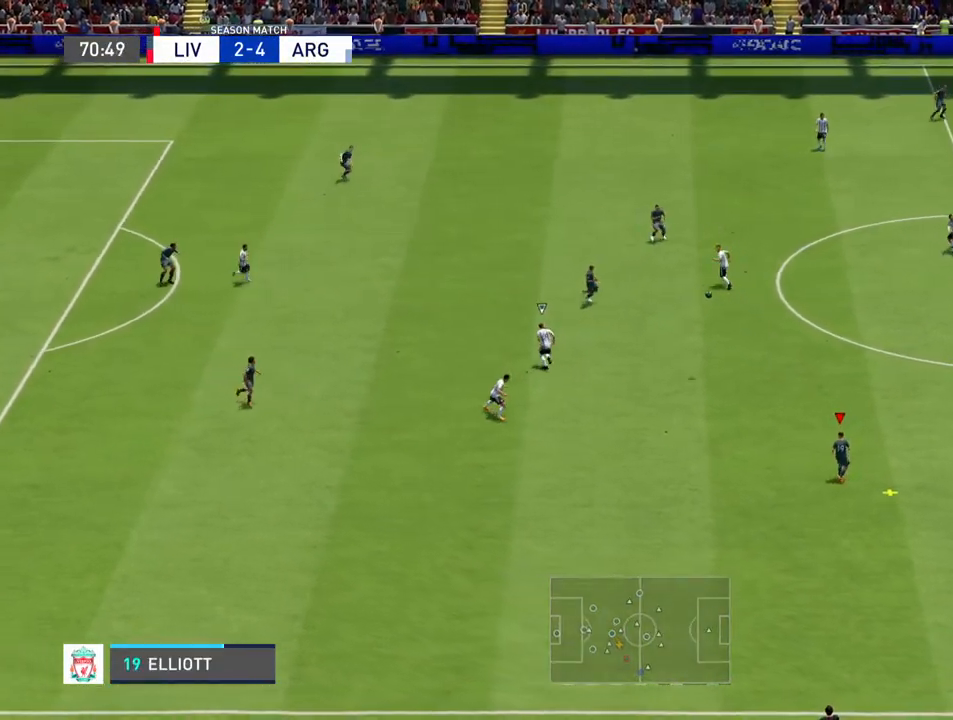
{"buttons": ["R2"], "left_stick": "right", "right_stick": "center", "events": []}
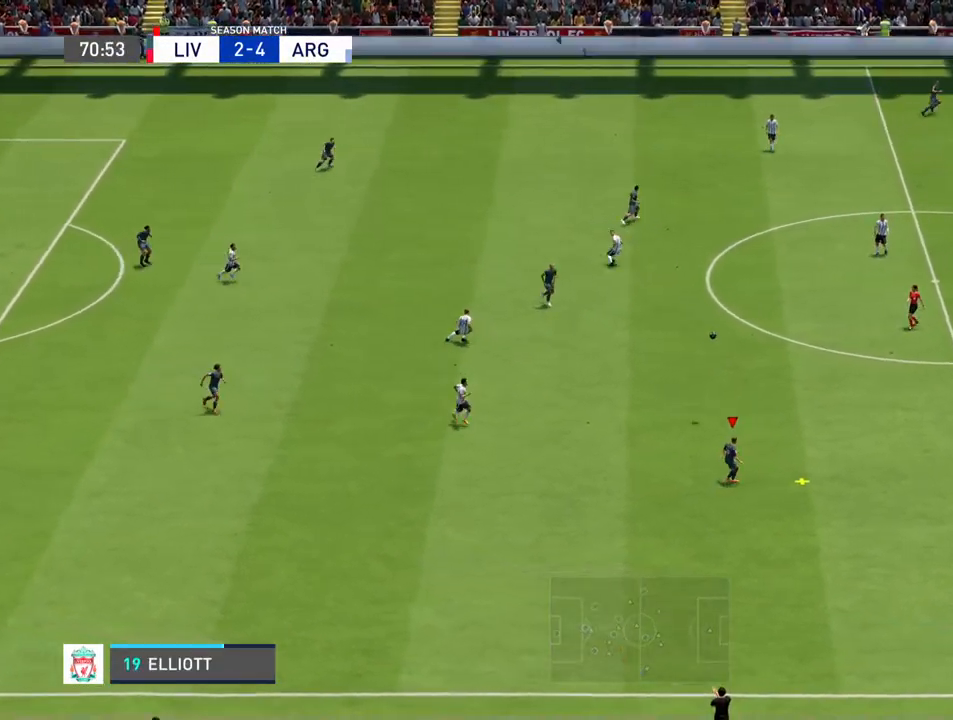
{"buttons": [], "left_stick": "up-right", "right_stick": "center", "events": [[33, "R2", "up"], [33, "left_stick", "up-right"]]}
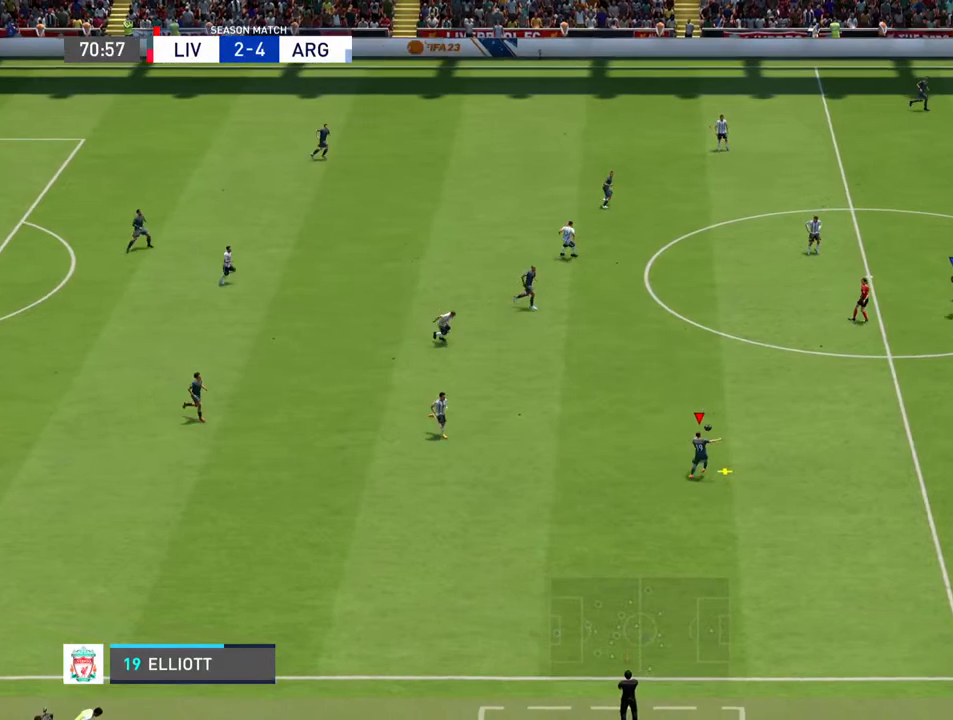
{"buttons": [], "left_stick": "up-right", "right_stick": "center", "events": []}
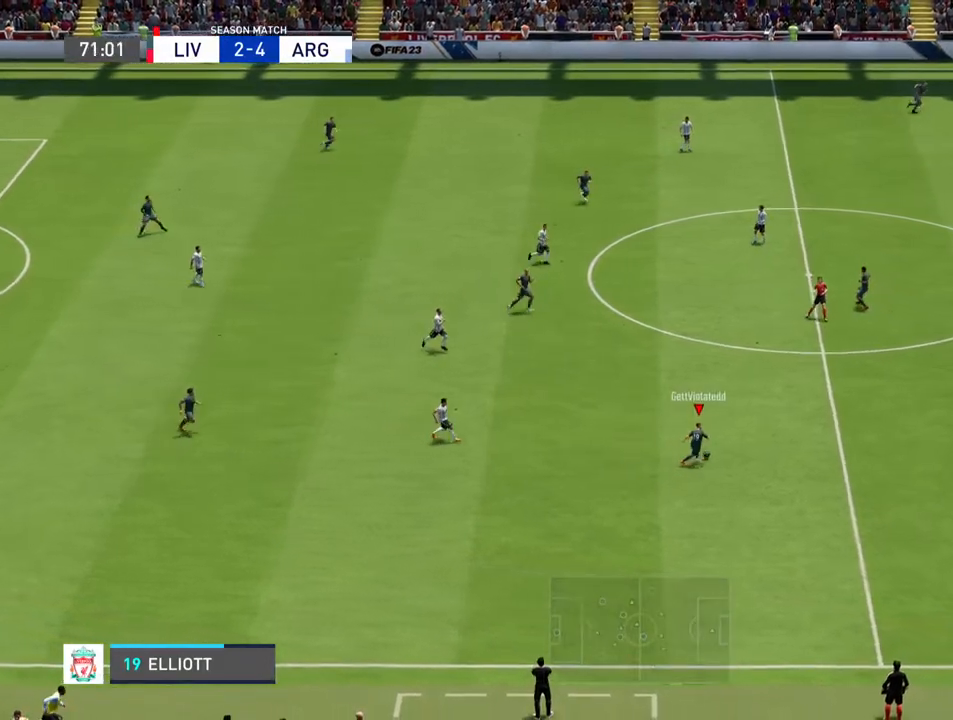
{"buttons": [], "left_stick": "up-right", "right_stick": "center", "events": []}
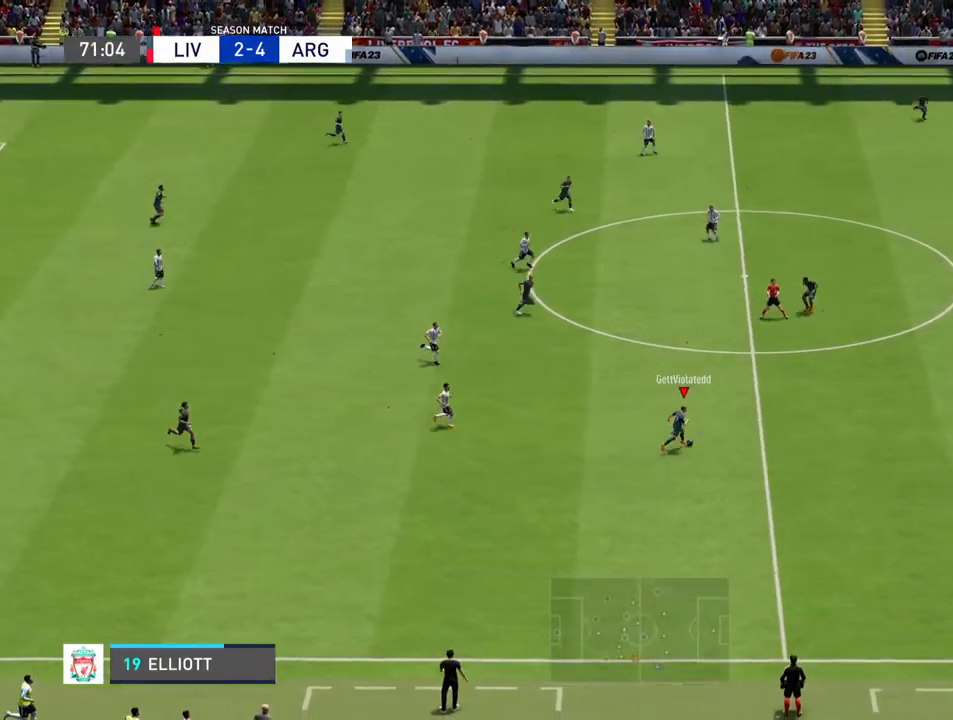
{"buttons": [], "left_stick": "right", "right_stick": "center", "events": [[133, "left_stick", "right"], [233, "left_stick", "down-right"], [433, "left_stick", "right"]]}
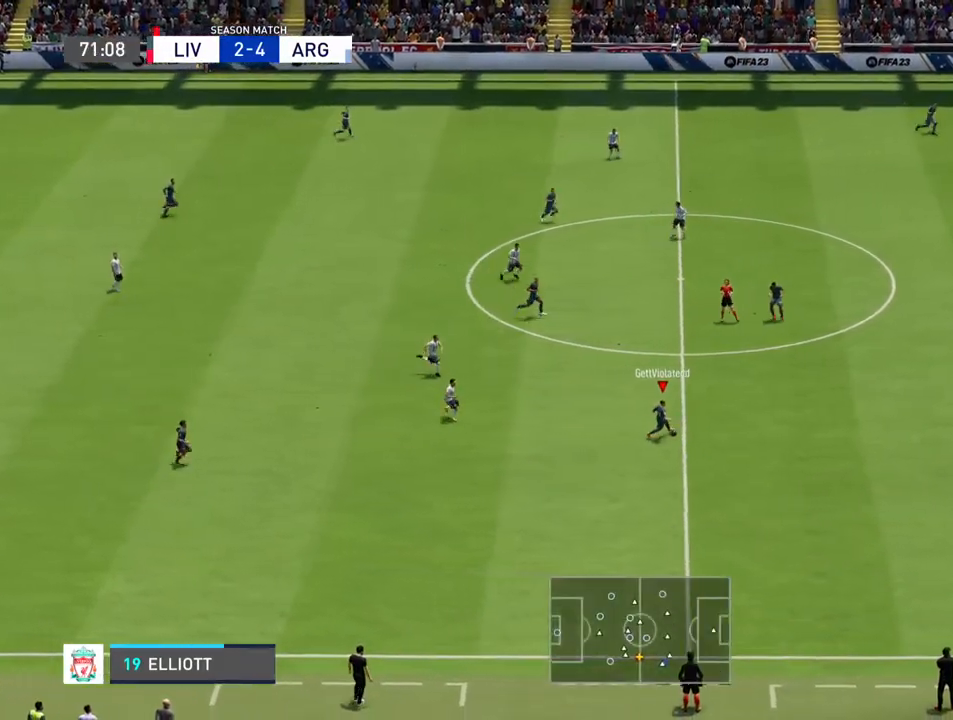
{"buttons": ["R2"], "left_stick": "up-right", "right_stick": "center", "events": [[267, "R2", "down"], [300, "left_stick", "up-right"]]}
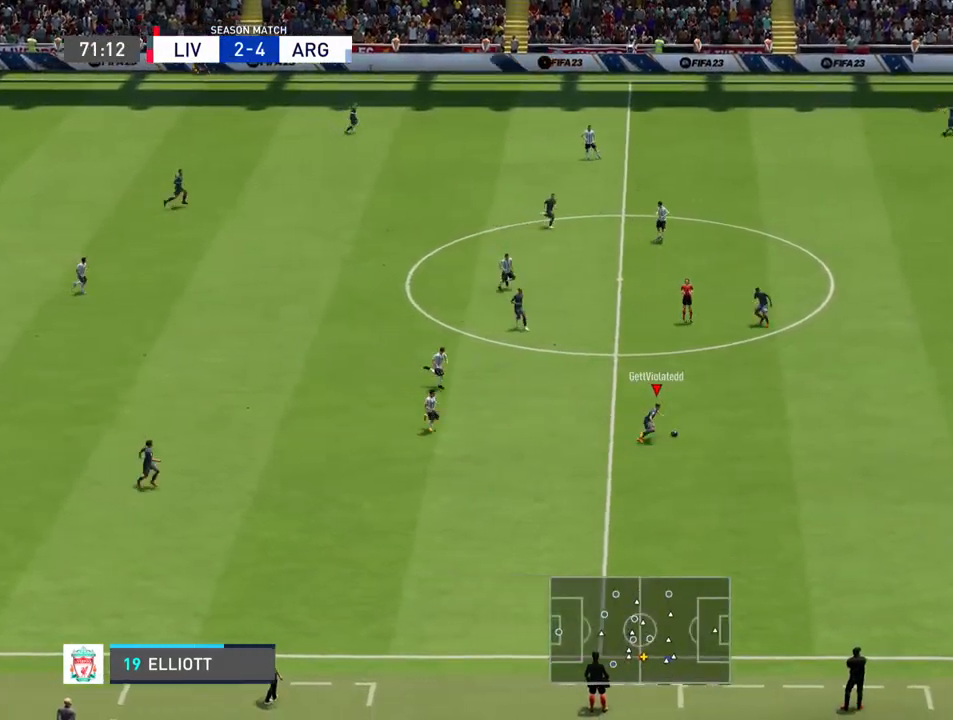
{"buttons": [], "left_stick": "up-right", "right_stick": "center", "events": [[233, "R2", "up"]]}
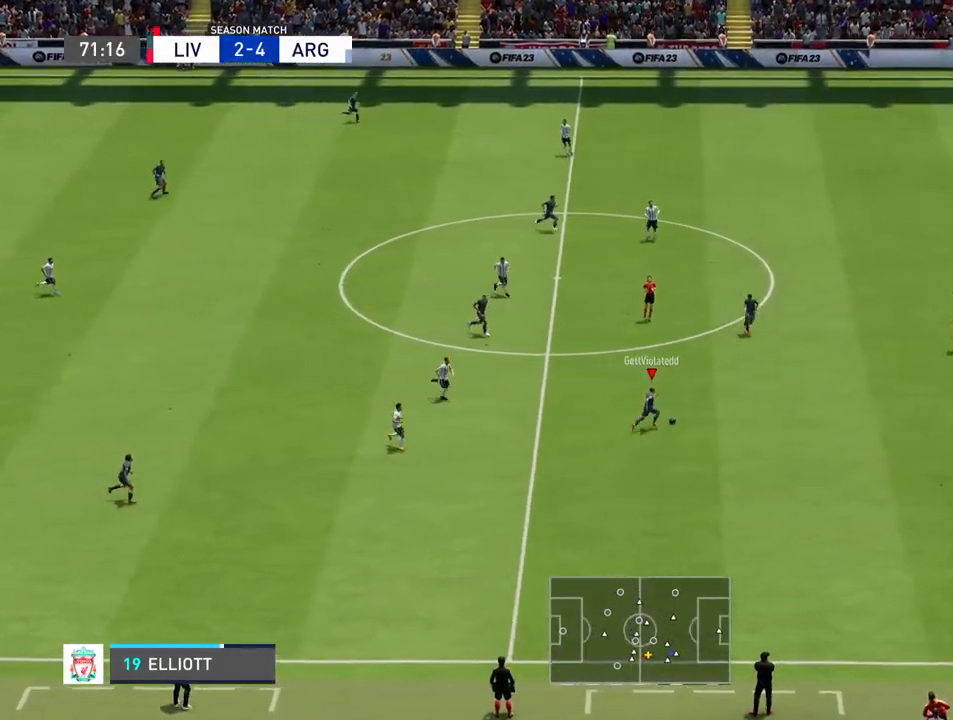
{"buttons": [], "left_stick": "up-right", "right_stick": "center", "events": [[133, "L1", "down"], [133, "TRIANGLE", "down"], [333, "TRIANGLE", "up"], [367, "L1", "up"]]}
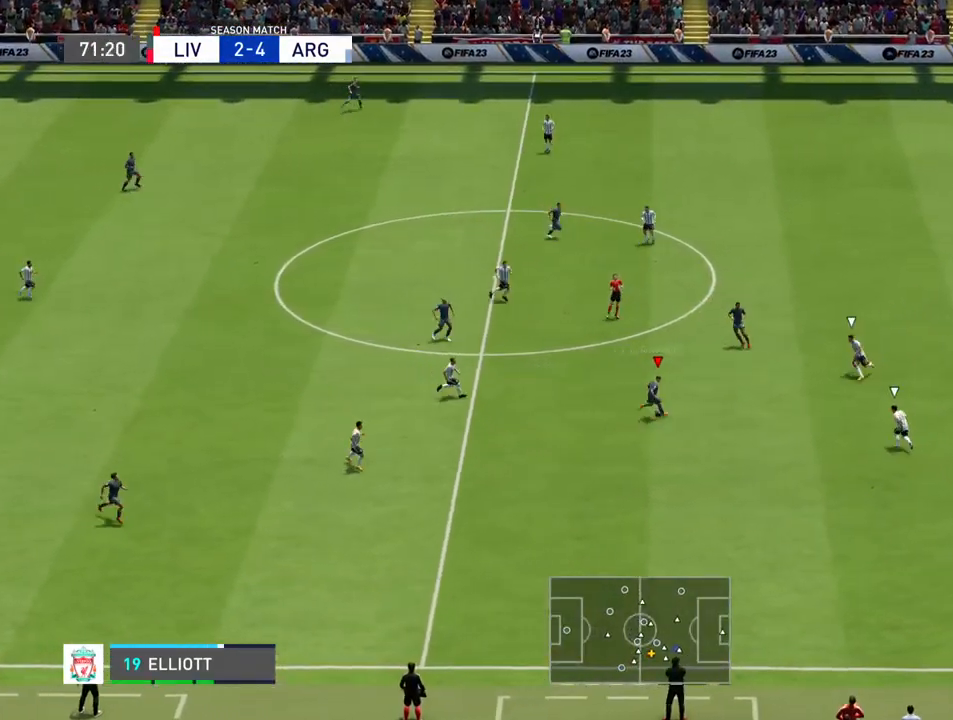
{"buttons": [], "left_stick": "up-right", "right_stick": "center", "events": []}
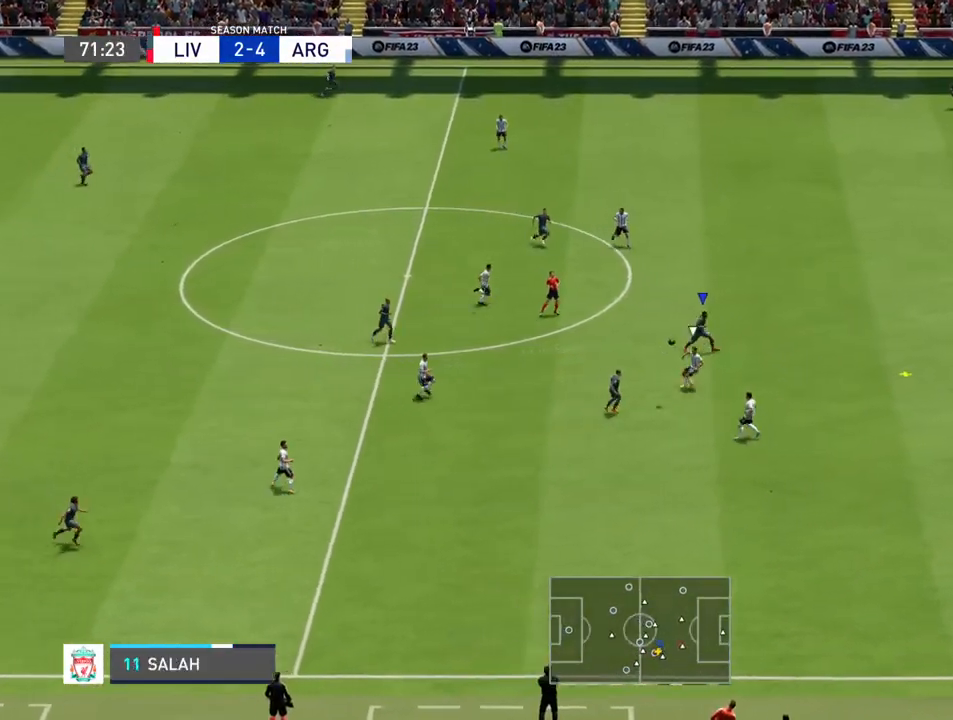
{"buttons": ["R2"], "left_stick": "up-right", "right_stick": "center", "events": [[400, "R2", "down"]]}
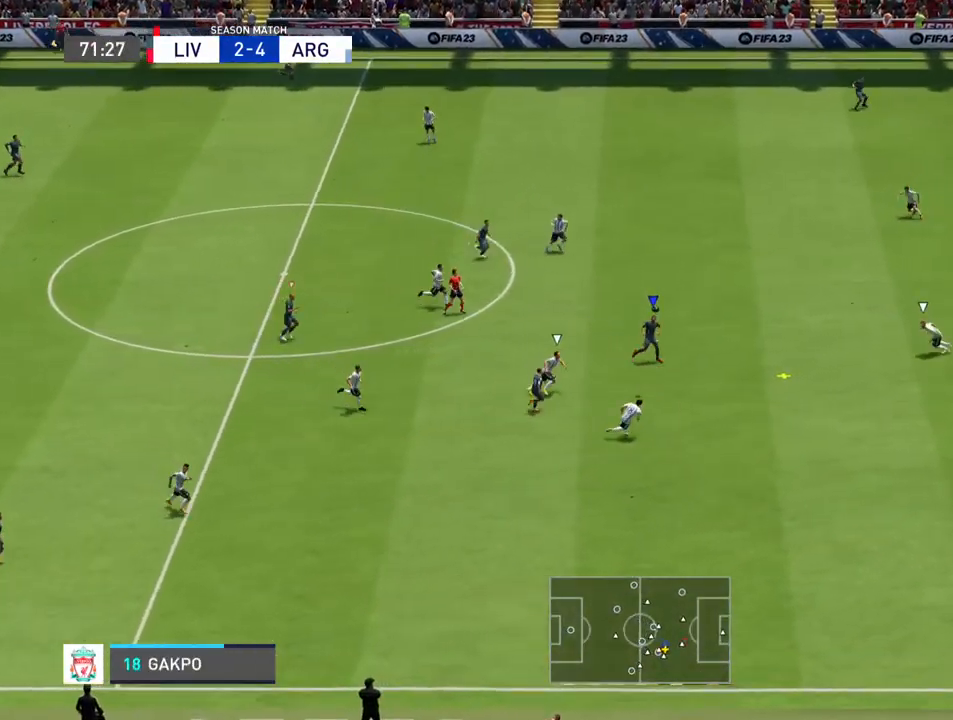
{"buttons": ["R2"], "left_stick": "right", "right_stick": "center", "events": [[100, "left_stick", "right"]]}
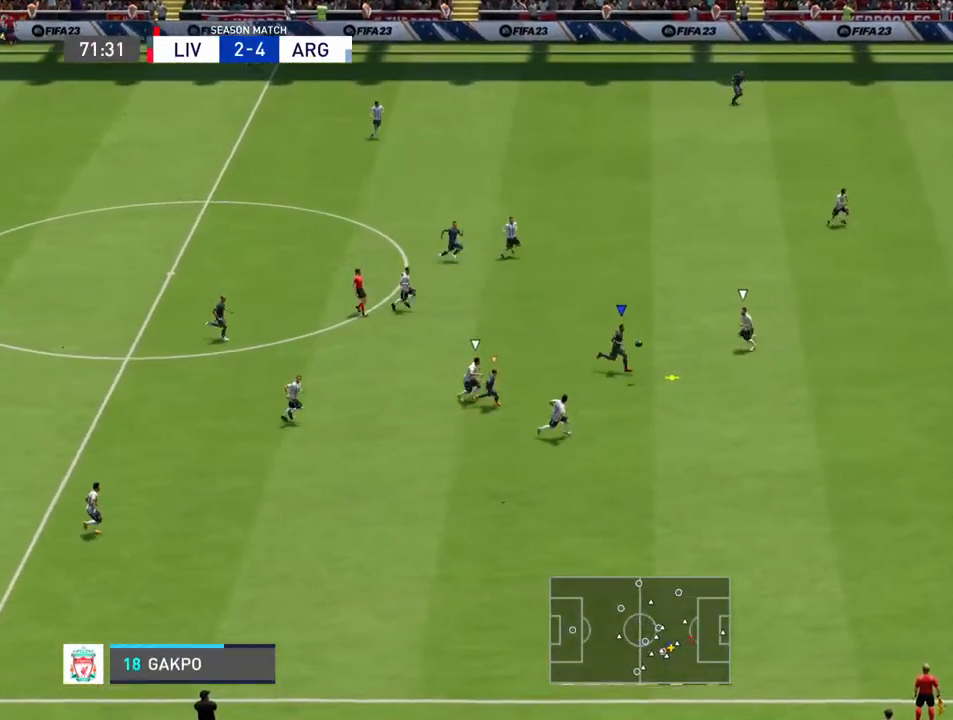
{"buttons": ["R2"], "left_stick": "right", "right_stick": "center", "events": []}
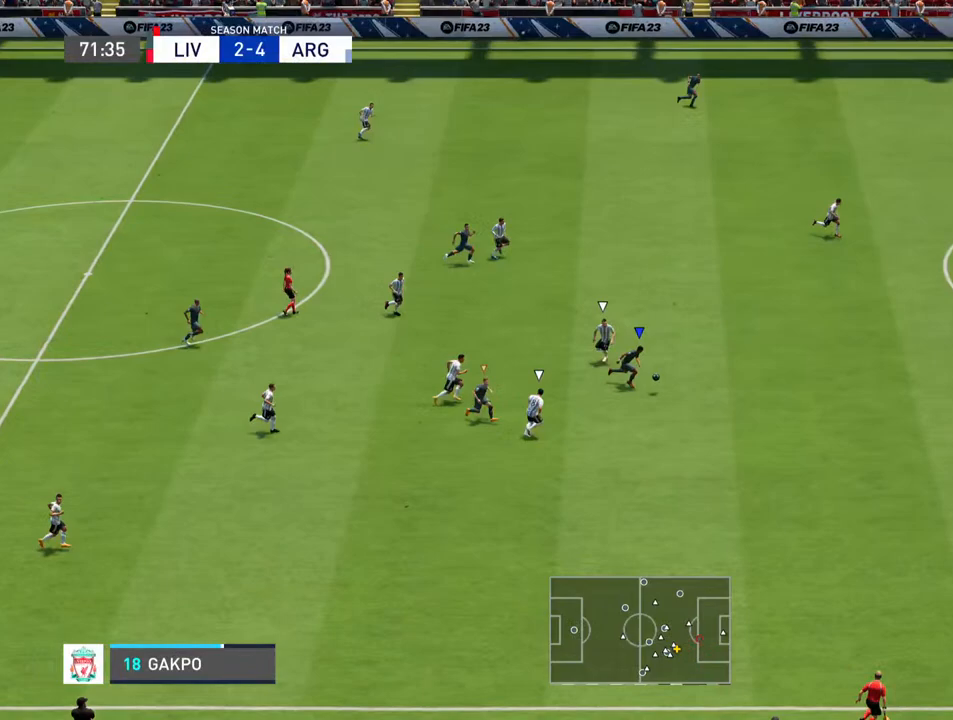
{"buttons": [], "left_stick": "up-right", "right_stick": "center", "events": [[267, "left_stick", "up-right"], [400, "R2", "up"]]}
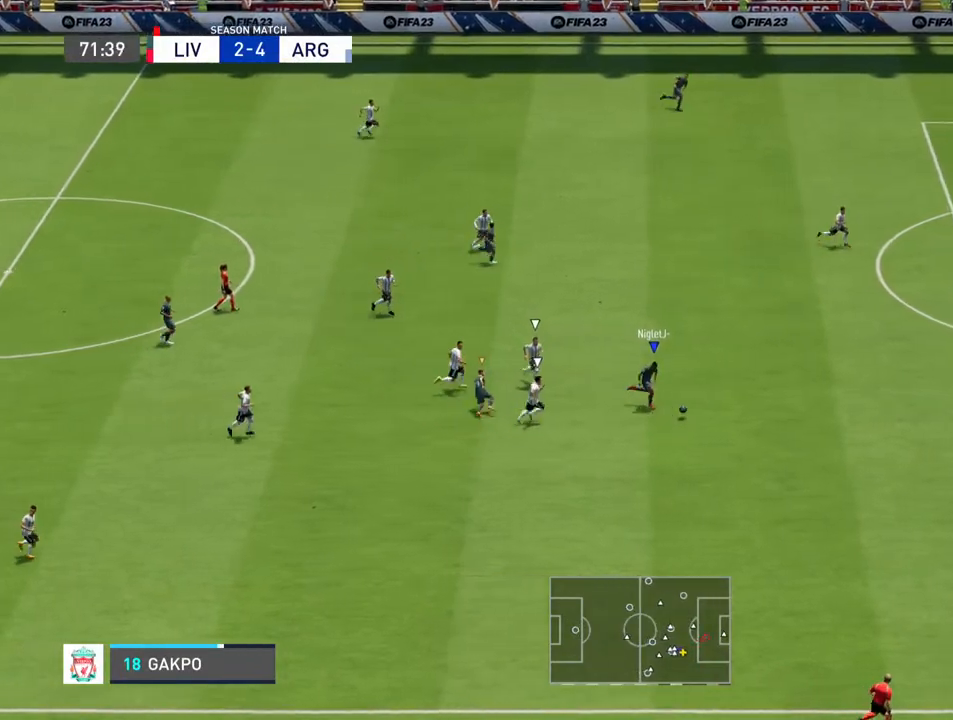
{"buttons": ["L1", "R2"], "left_stick": "up-left", "right_stick": "center", "events": [[33, "L1", "down"], [67, "left_stick", "up-left"], [200, "L1", "up"], [400, "L1", "down"], [500, "R2", "down"]]}
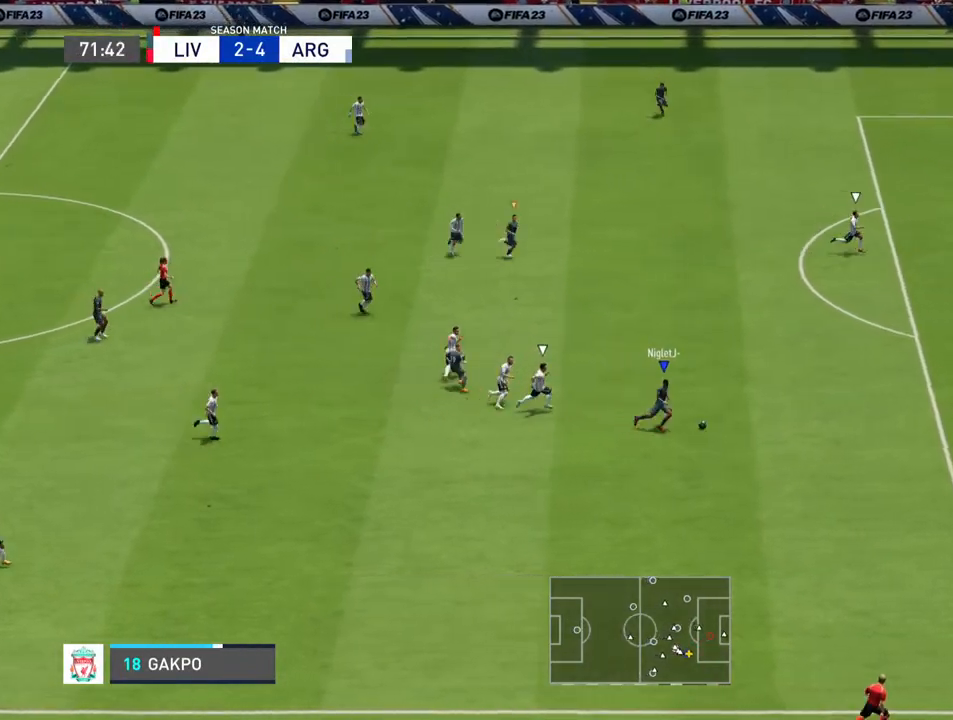
{"buttons": ["R2"], "left_stick": "left", "right_stick": "center", "events": [[33, "L1", "up"], [33, "left_stick", "left"]]}
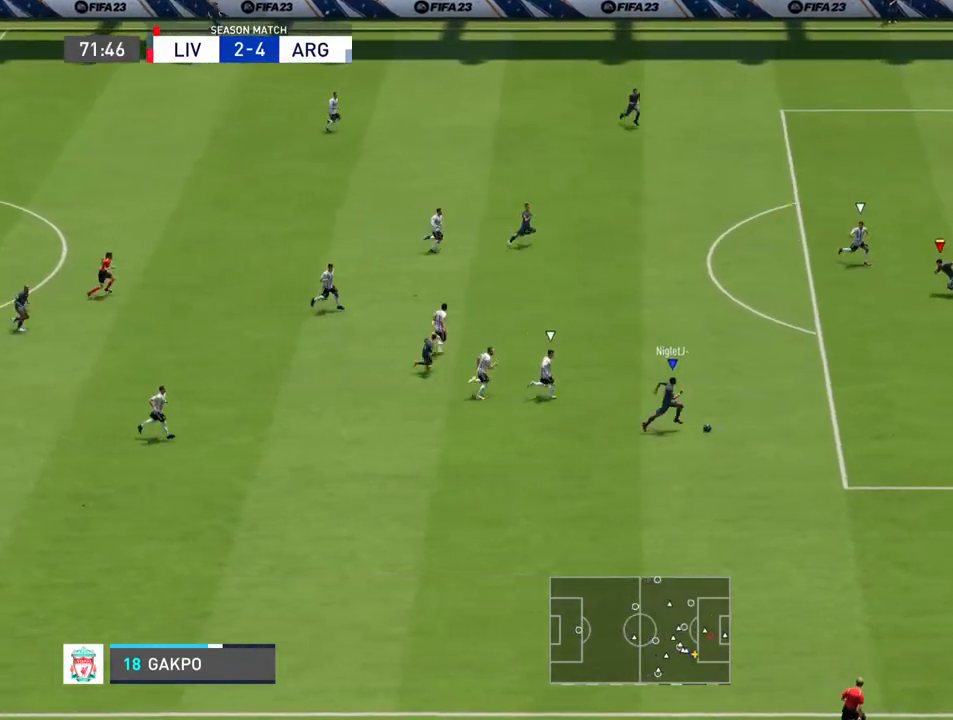
{"buttons": [], "left_stick": "up-left", "right_stick": "center", "events": [[200, "left_stick", "up-left"], [433, "R2", "up"]]}
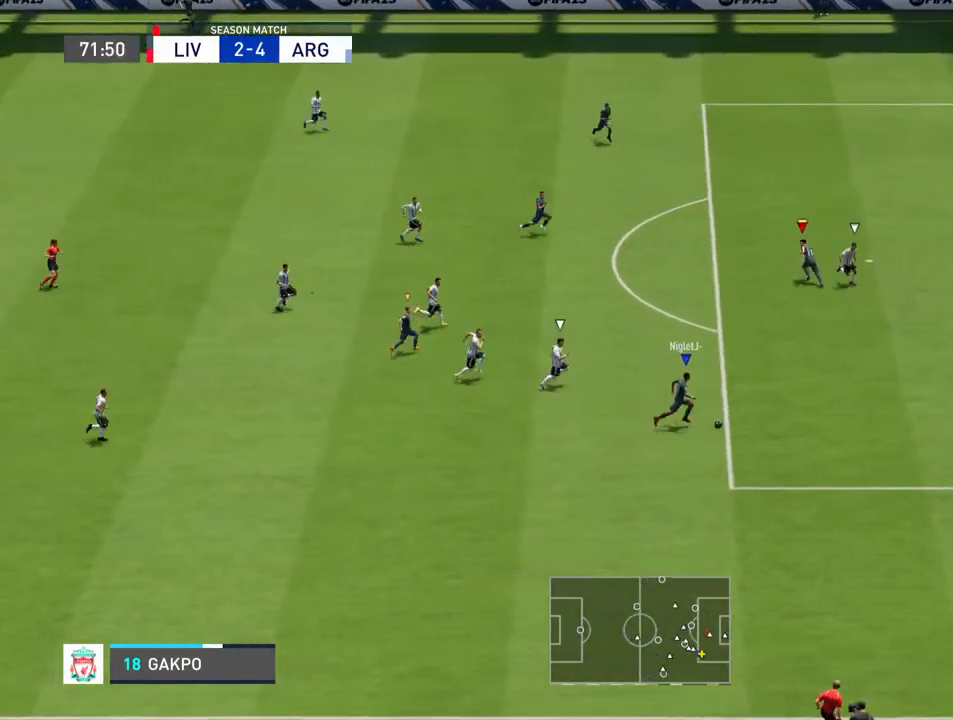
{"buttons": [], "left_stick": "up-right", "right_stick": "center", "events": [[267, "left_stick", "up-right"]]}
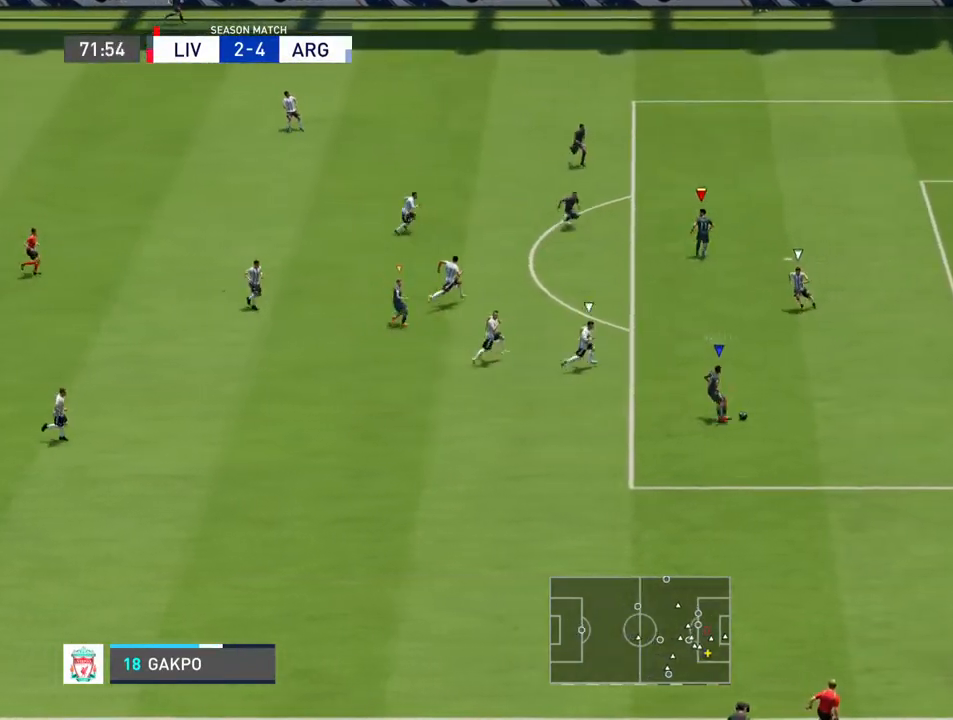
{"buttons": [], "left_stick": "up", "right_stick": "center", "events": [[133, "left_stick", "up"], [233, "left_stick", "up-left"], [433, "left_stick", "up"]]}
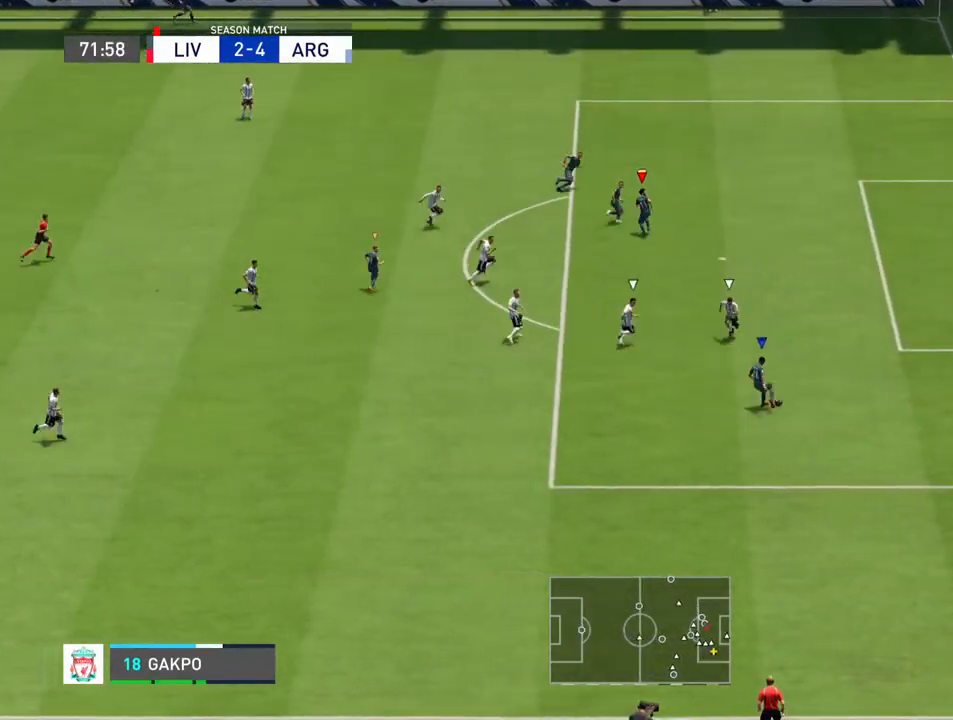
{"buttons": [], "left_stick": "right", "right_stick": "center", "events": [[133, "left_stick", "center"], [467, "left_stick", "right"]]}
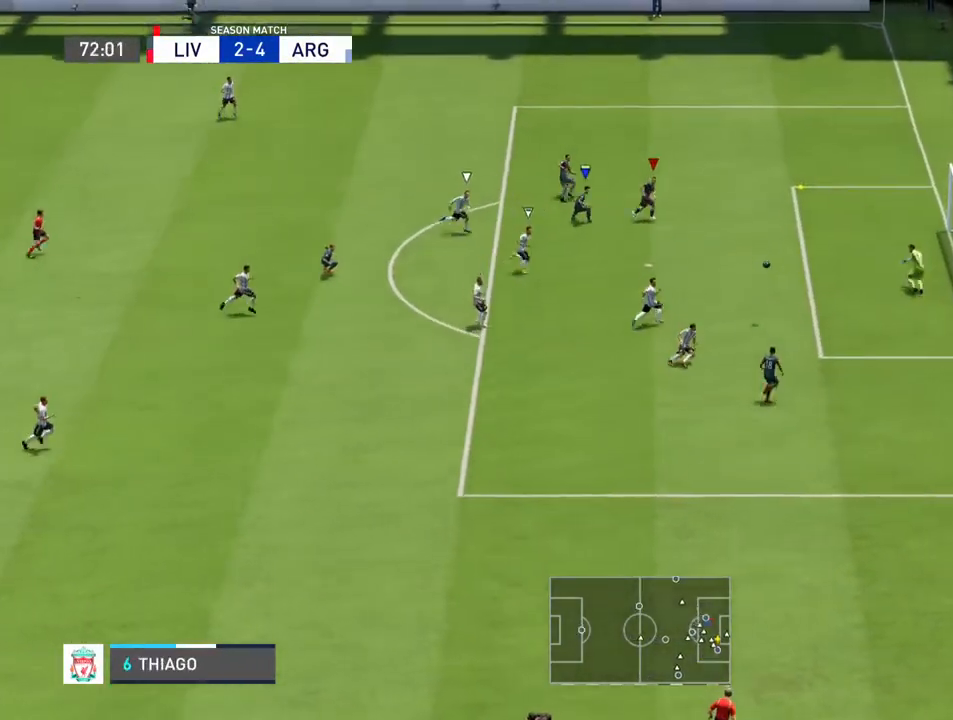
{"buttons": [], "left_stick": "down-right", "right_stick": "center", "events": [[267, "CIRCLE", "down"], [367, "left_stick", "down-right"], [433, "CIRCLE", "up"]]}
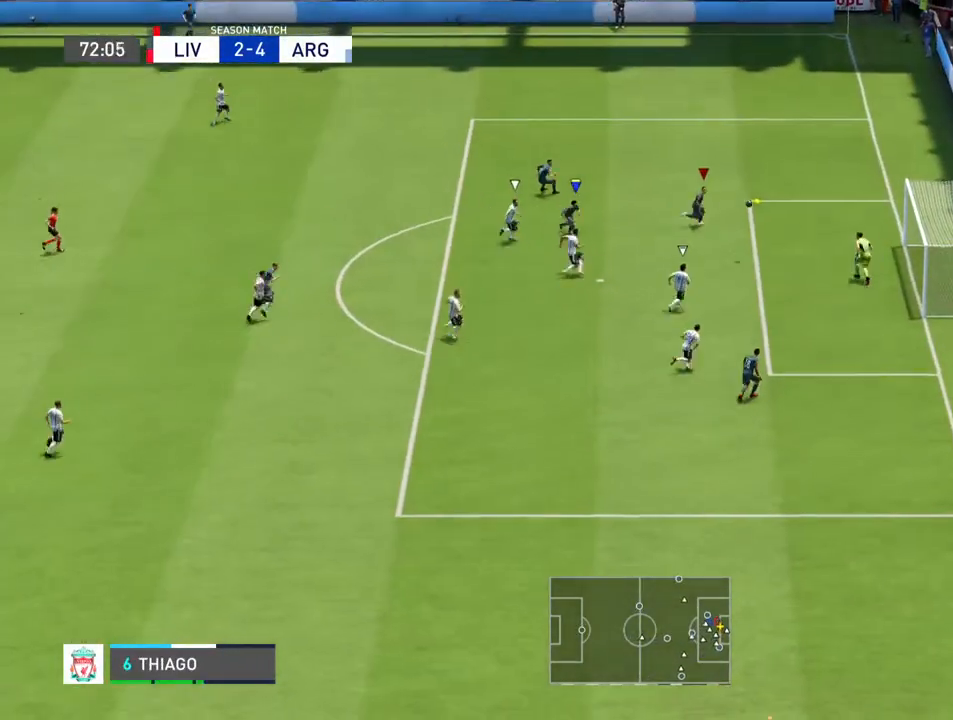
{"buttons": [], "left_stick": "down-right", "right_stick": "center", "events": []}
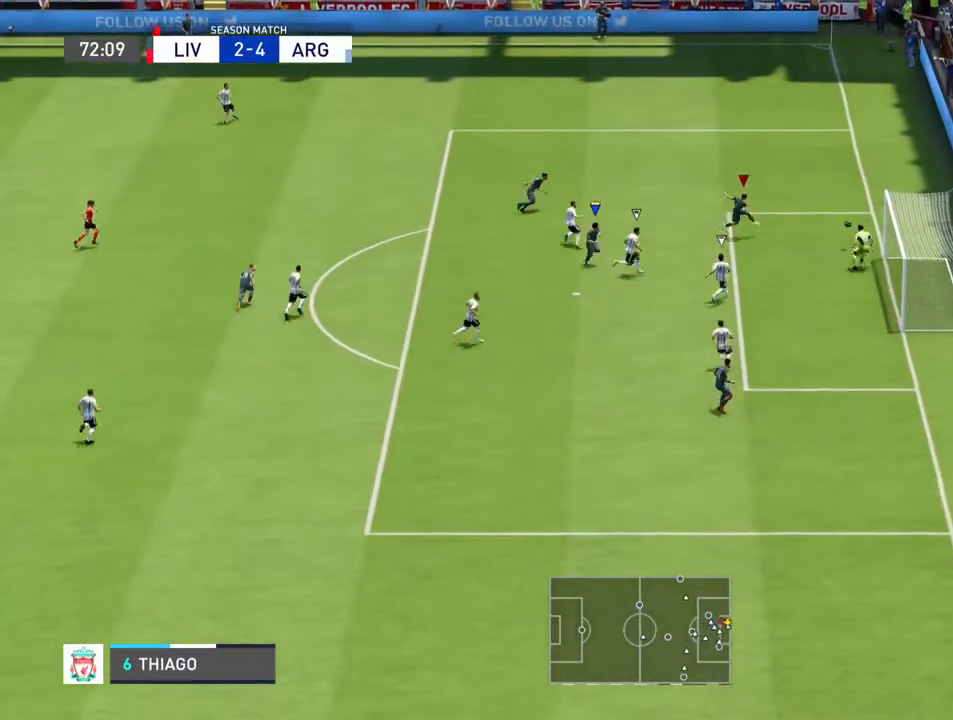
{"buttons": [], "left_stick": "right", "right_stick": "center", "events": [[300, "left_stick", "right"]]}
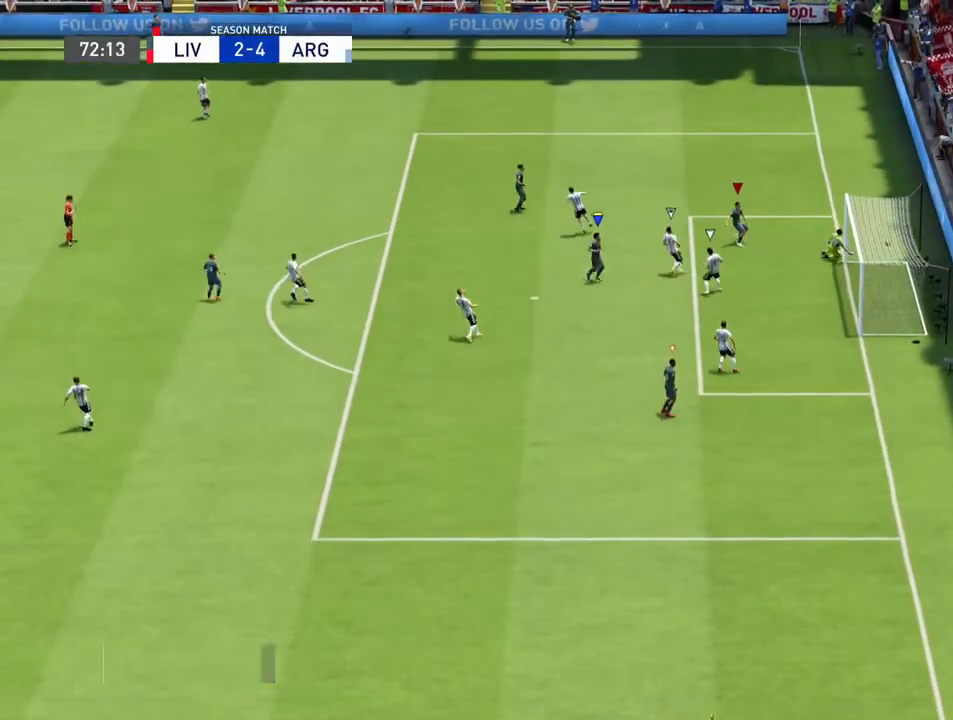
{"buttons": ["CROSS", "L1", "R1"], "left_stick": "center", "right_stick": "center", "events": [[267, "left_stick", "center"], [467, "CROSS", "down"], [500, "L1", "down"], [500, "R1", "down"]]}
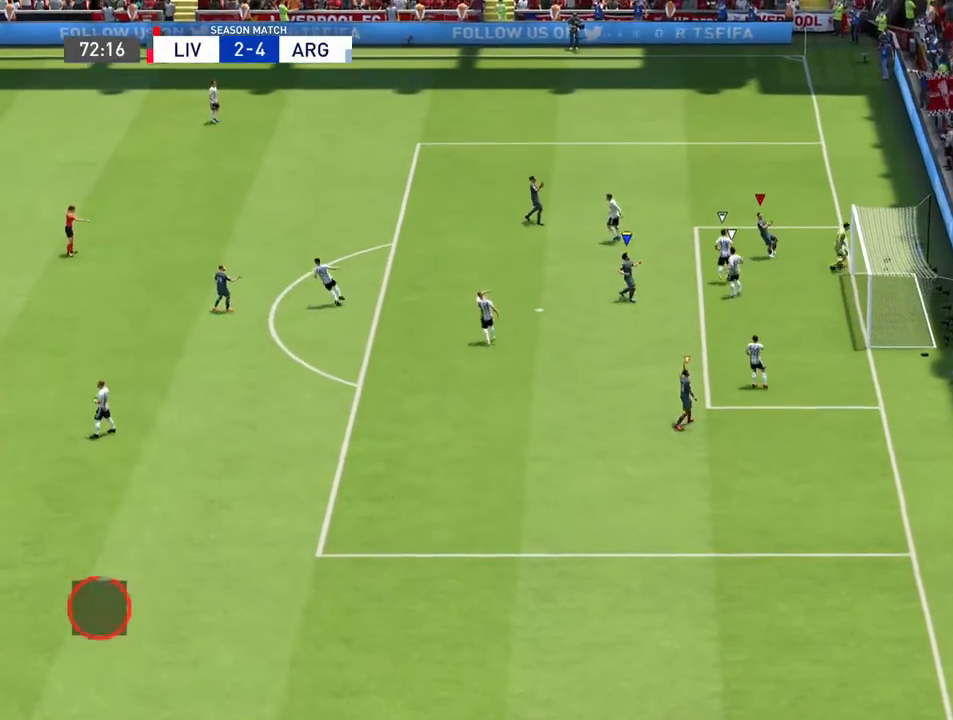
{"buttons": [], "left_stick": "center", "right_stick": "center", "events": [[133, "R1", "up"], [167, "CROSS", "up"], [233, "L1", "up"]]}
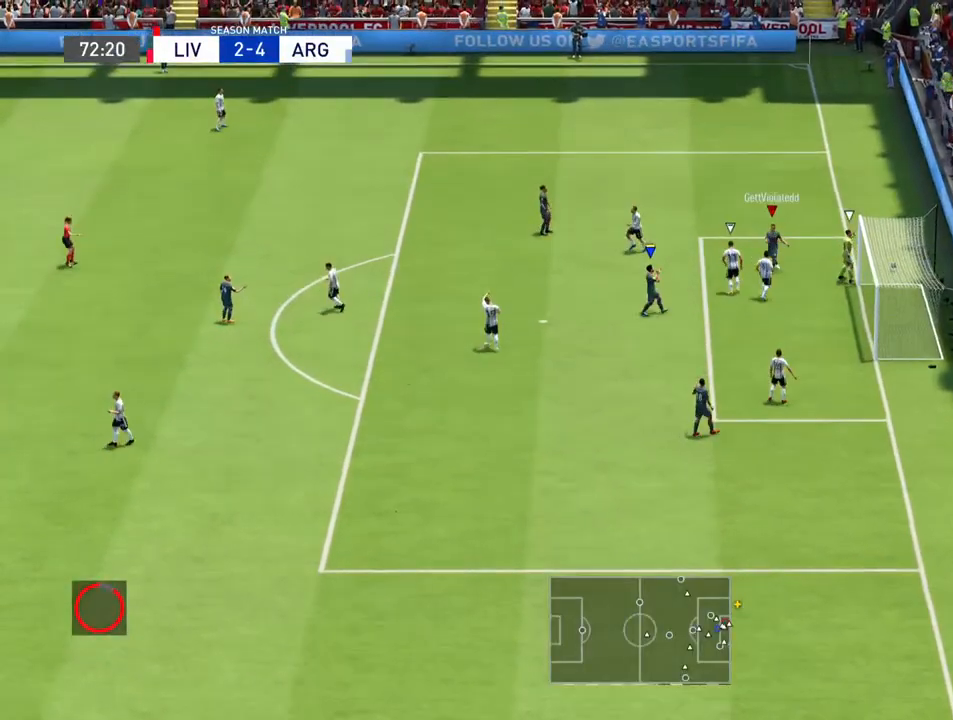
{"buttons": [], "left_stick": "center", "right_stick": "center", "events": []}
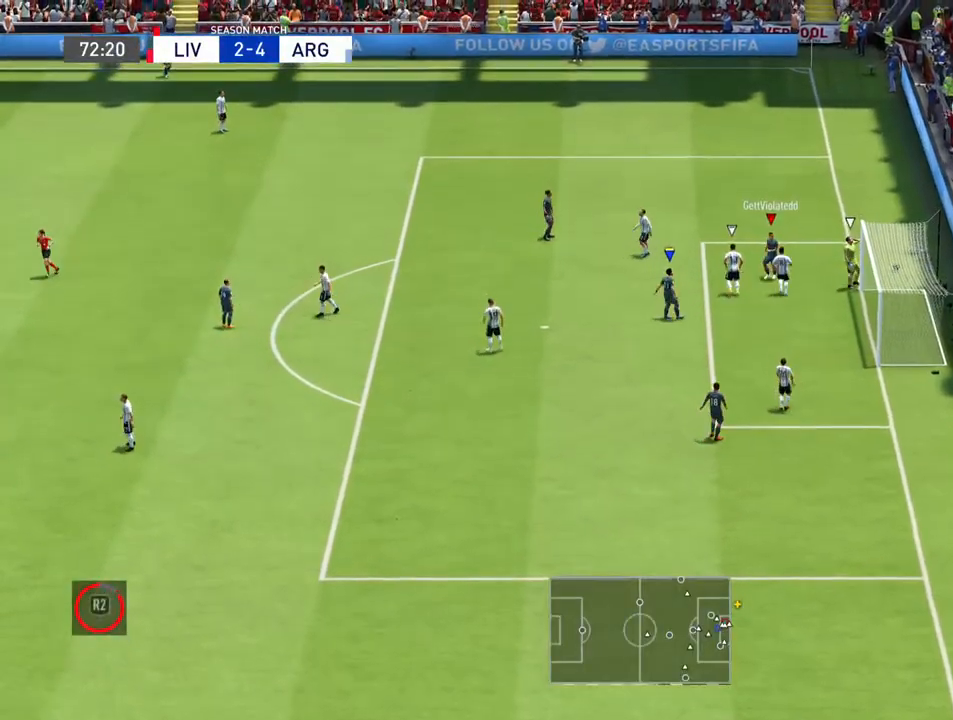
{"buttons": [], "left_stick": "center", "right_stick": "center", "events": []}
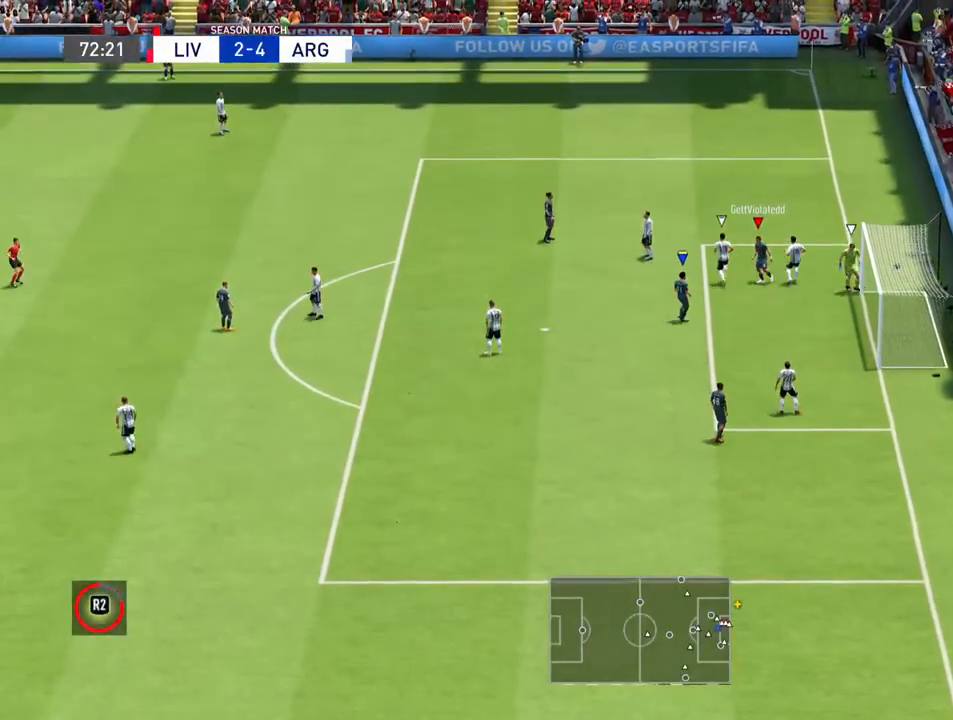
{"buttons": [], "left_stick": "center", "right_stick": "center", "events": []}
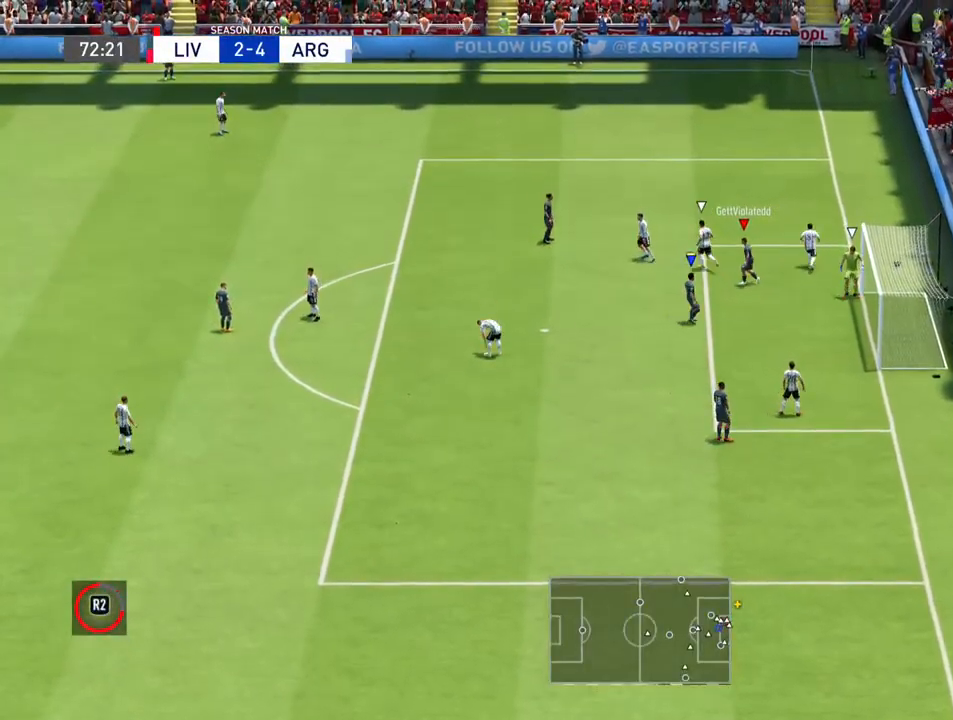
{"buttons": [], "left_stick": "center", "right_stick": "center", "events": []}
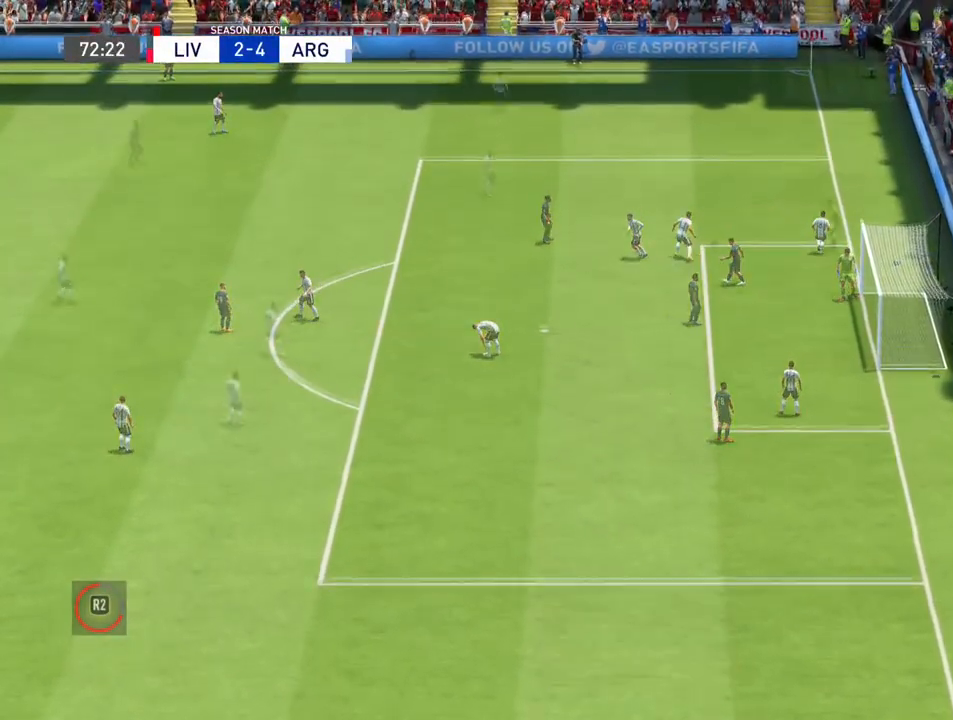
{"buttons": [], "left_stick": "center", "right_stick": "center", "events": []}